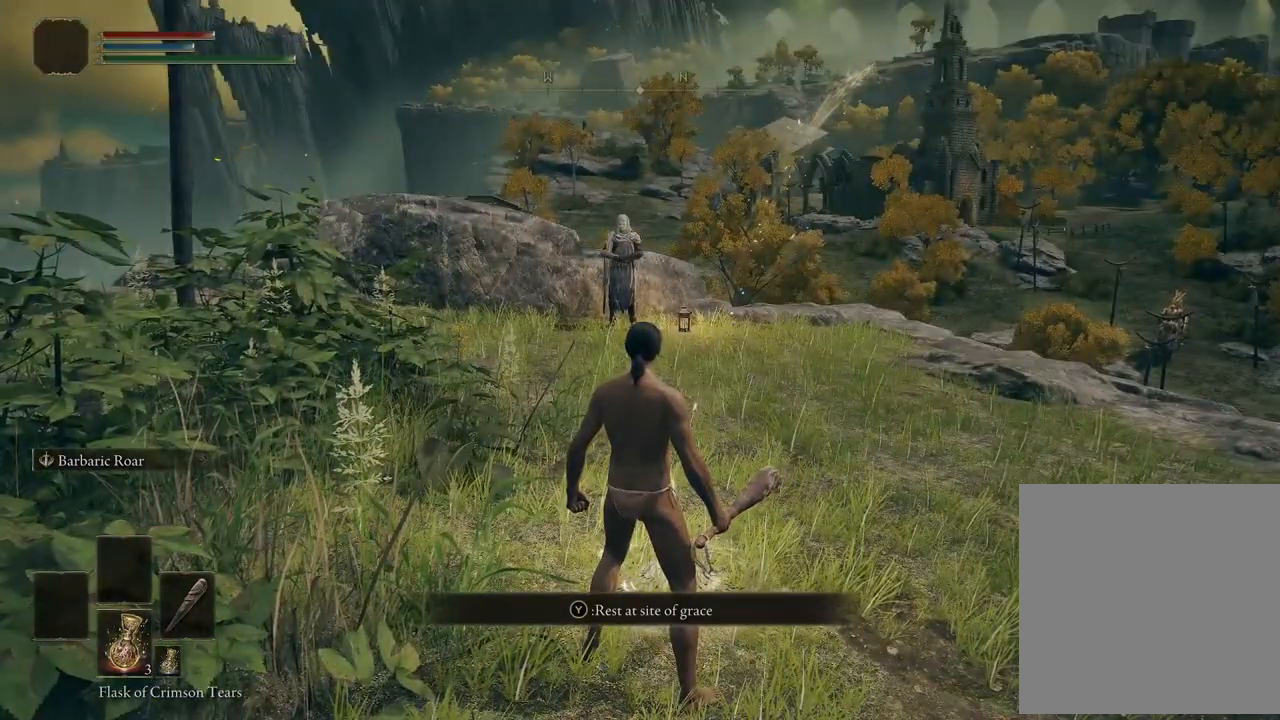
Gameplay with a controller (Xbox layout); each line is a JSON object with the inputs held at the frame after it. "events" lists button and stick changes between this image and that frame as [ms after this image, input, new state], when the widget could be followed in between.
{"buttons": [], "left_stick": "center", "right_stick": "center", "events": []}
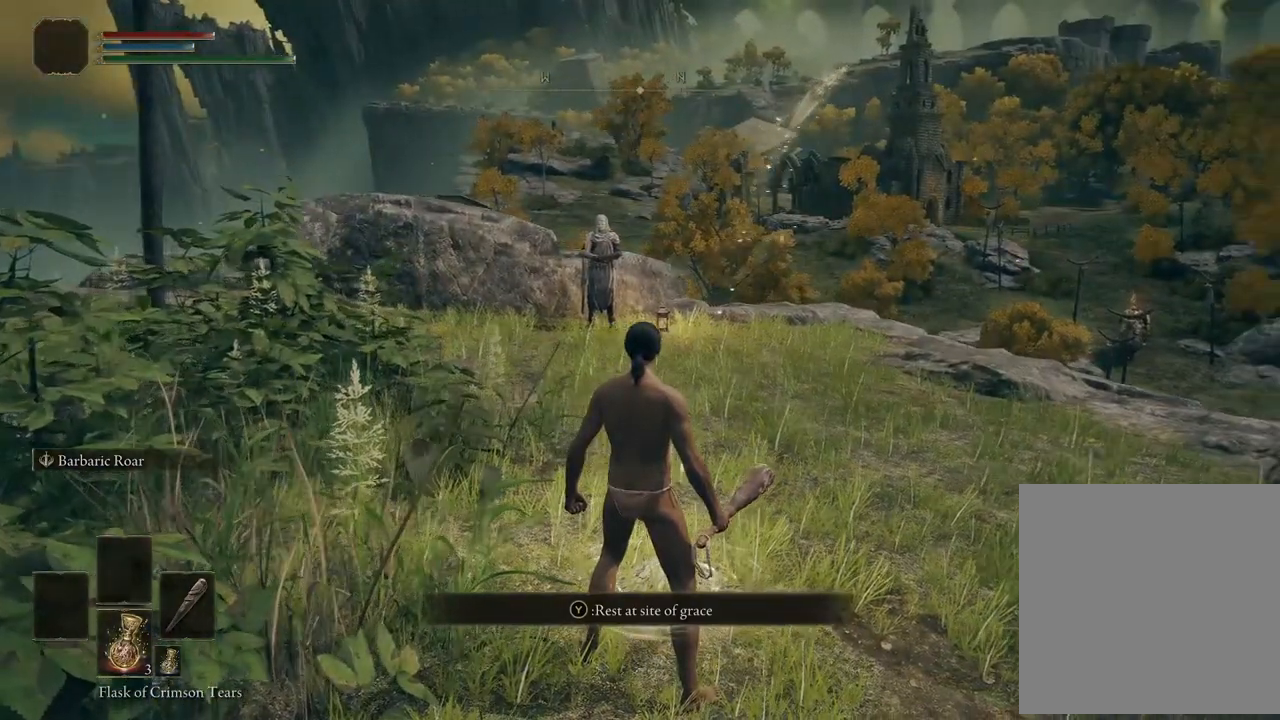
{"buttons": [], "left_stick": "center", "right_stick": "left", "events": [[483, "right_stick", "left"]]}
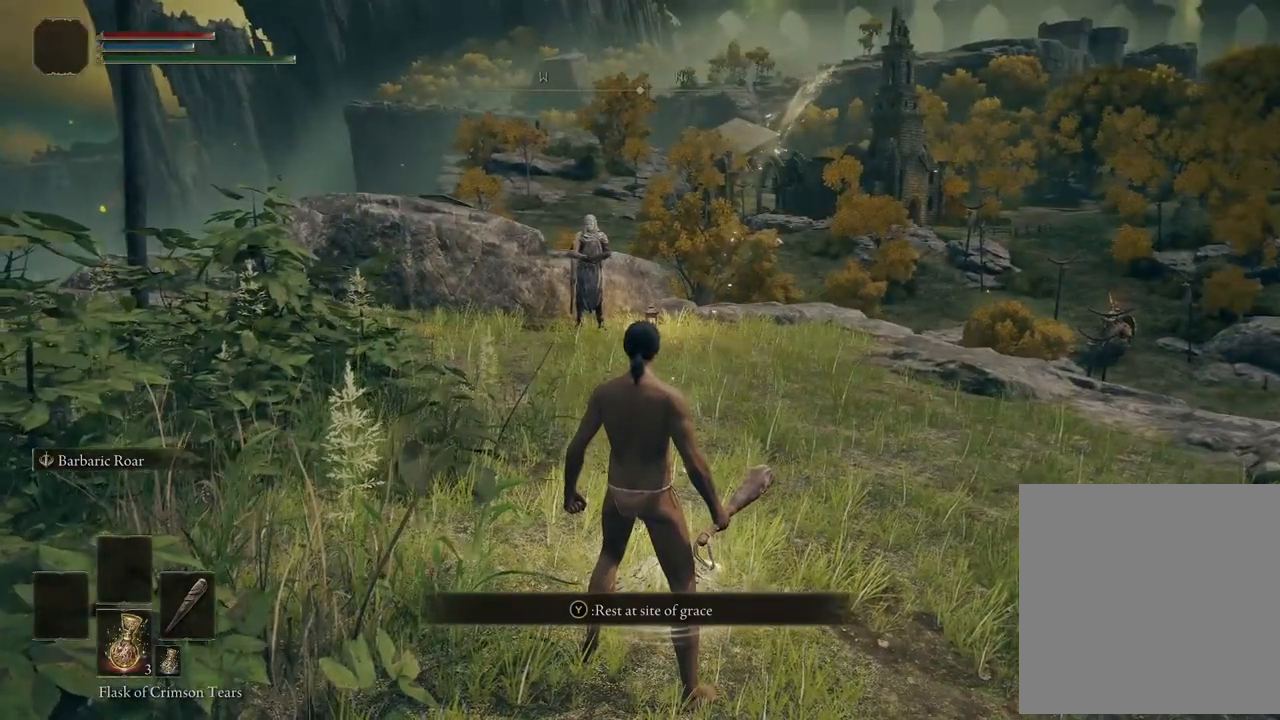
{"buttons": [], "left_stick": "center", "right_stick": "center", "events": [[133, "right_stick", "center"], [233, "left_stick", "up"], [450, "left_stick", "center"]]}
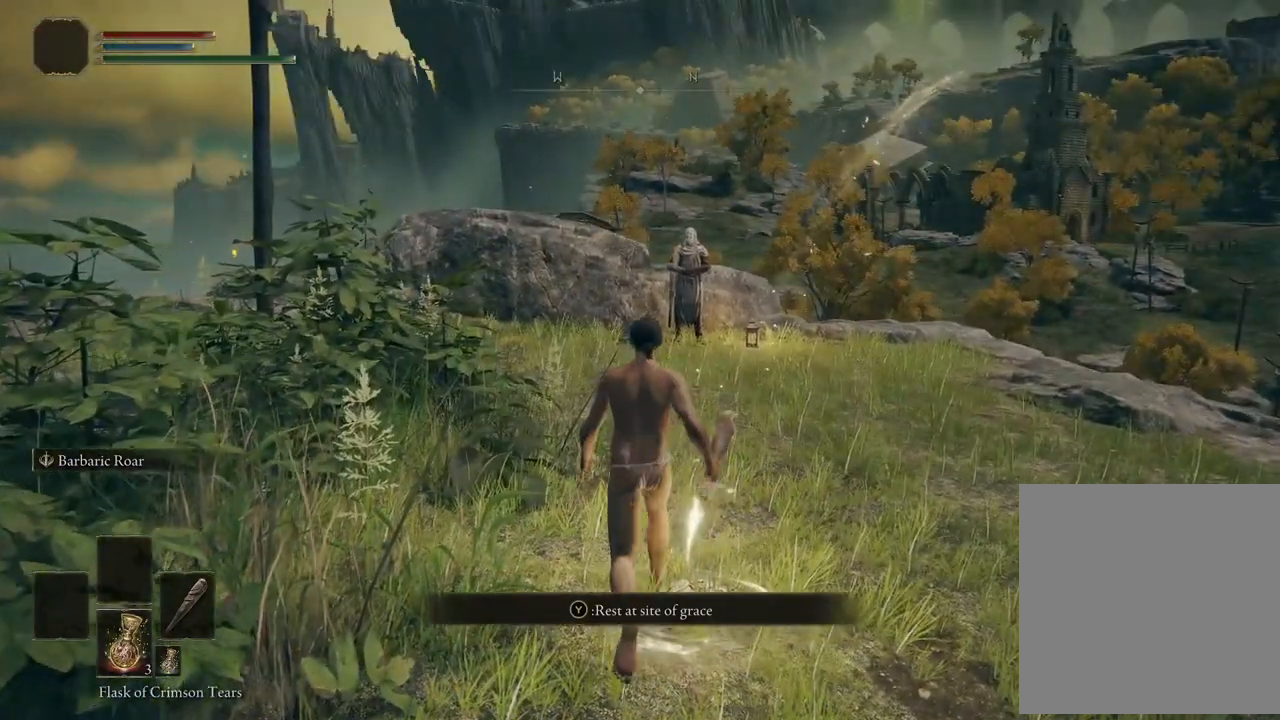
{"buttons": [], "left_stick": "center", "right_stick": "center", "events": []}
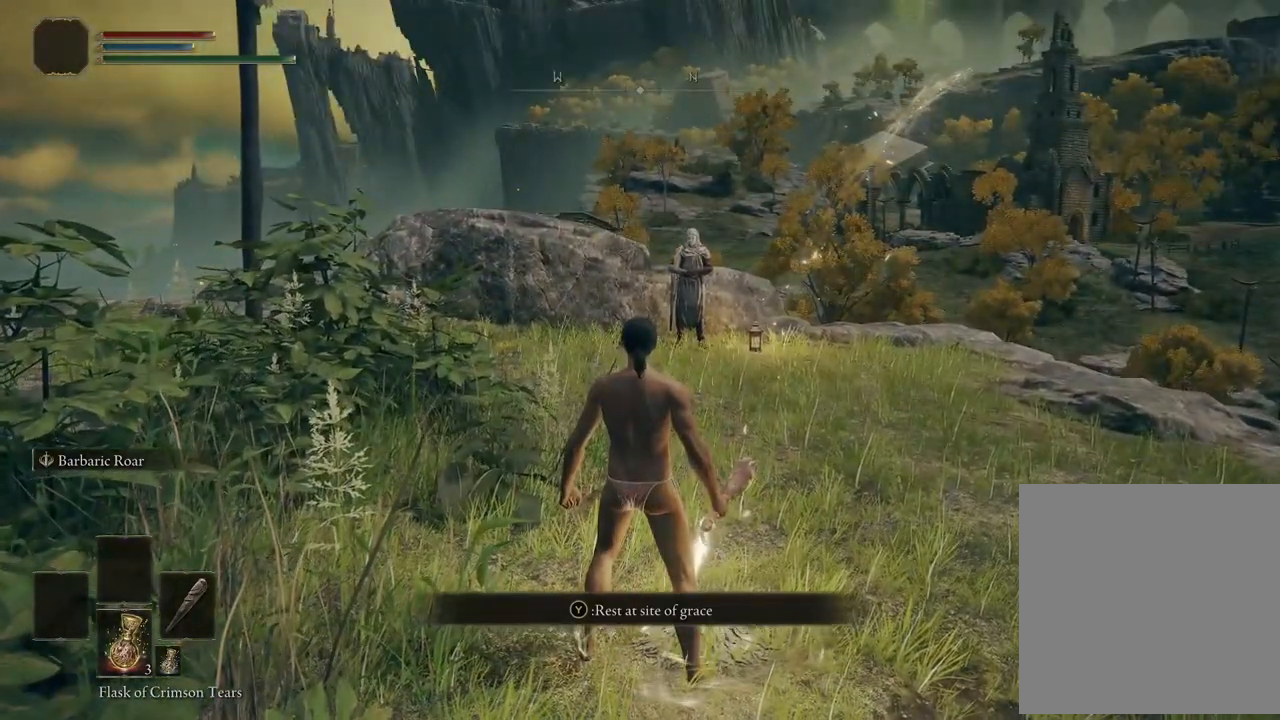
{"buttons": [], "left_stick": "up", "right_stick": "center", "events": [[217, "left_stick", "up"]]}
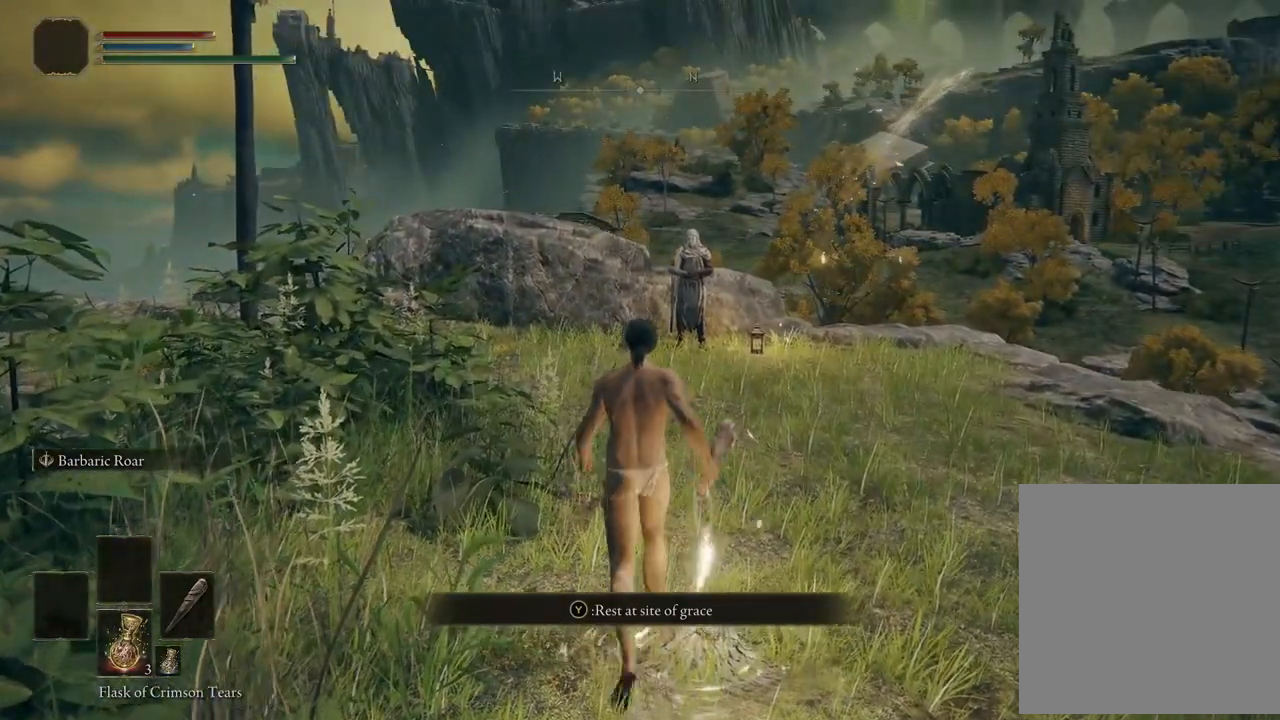
{"buttons": [], "left_stick": "up", "right_stick": "right", "events": [[433, "right_stick", "right"]]}
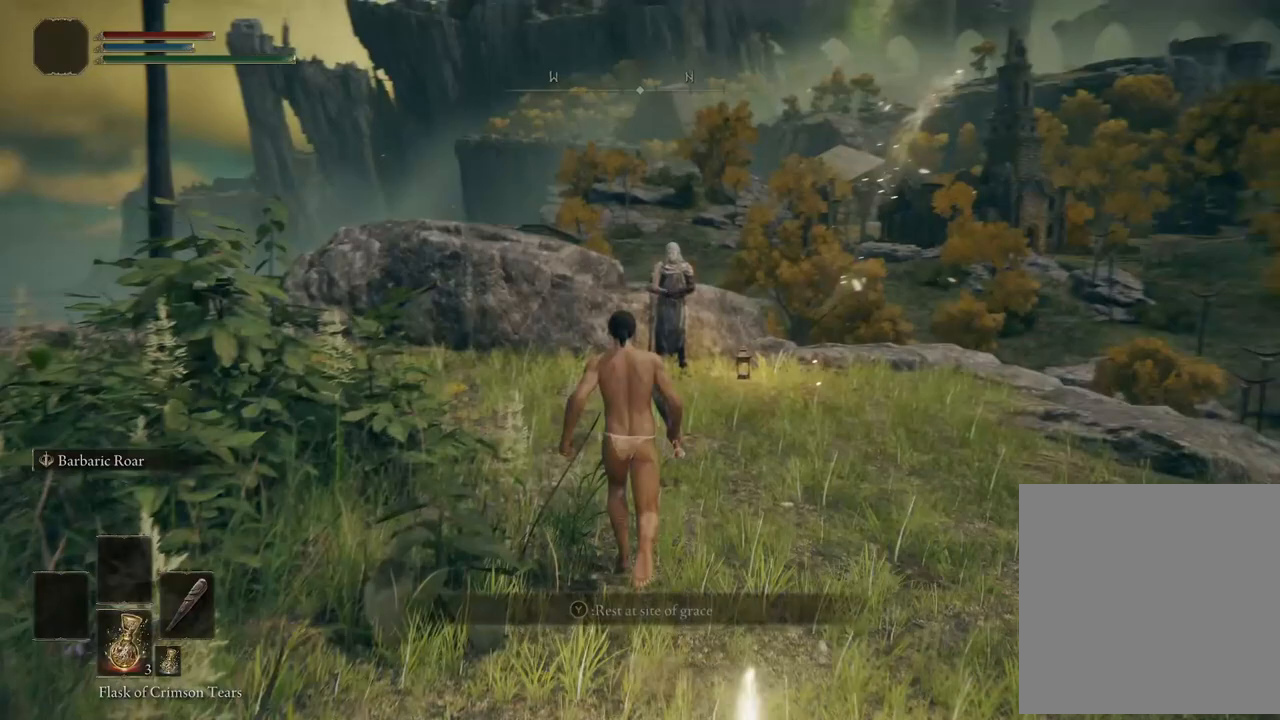
{"buttons": [], "left_stick": "center", "right_stick": "center", "events": [[50, "right_stick", "center"], [100, "left_stick", "center"]]}
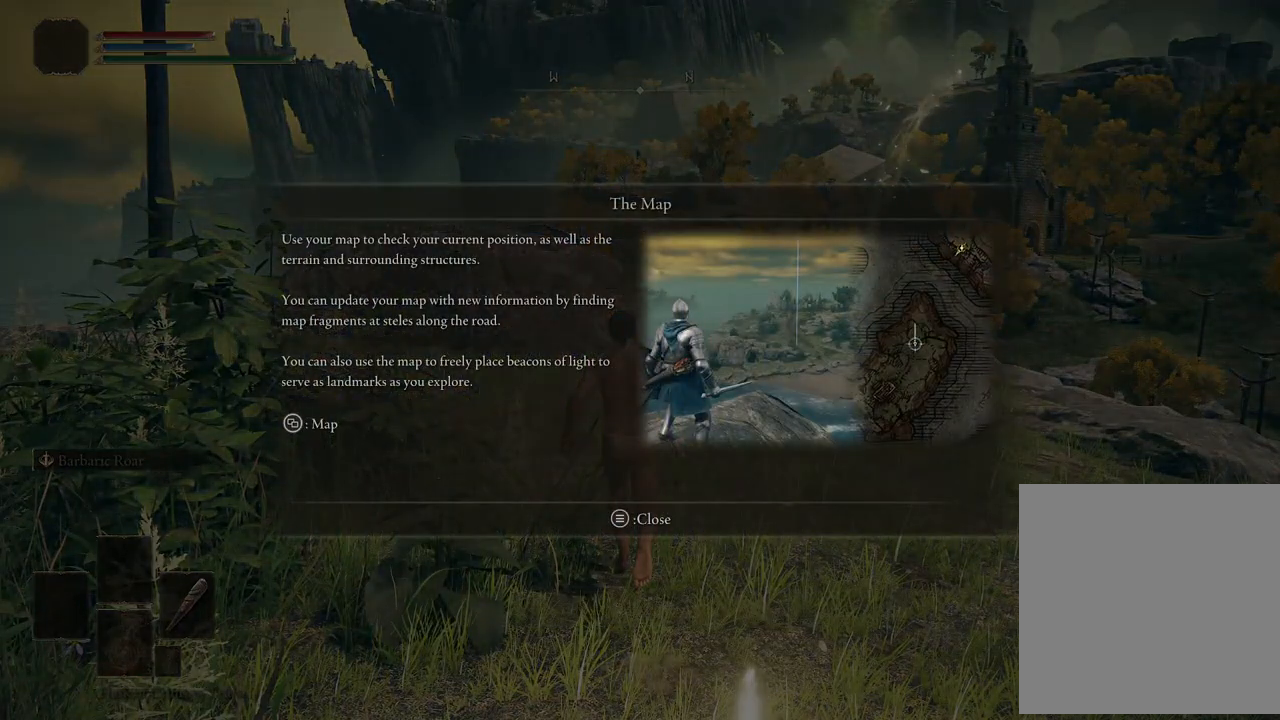
{"buttons": [], "left_stick": "center", "right_stick": "center", "events": []}
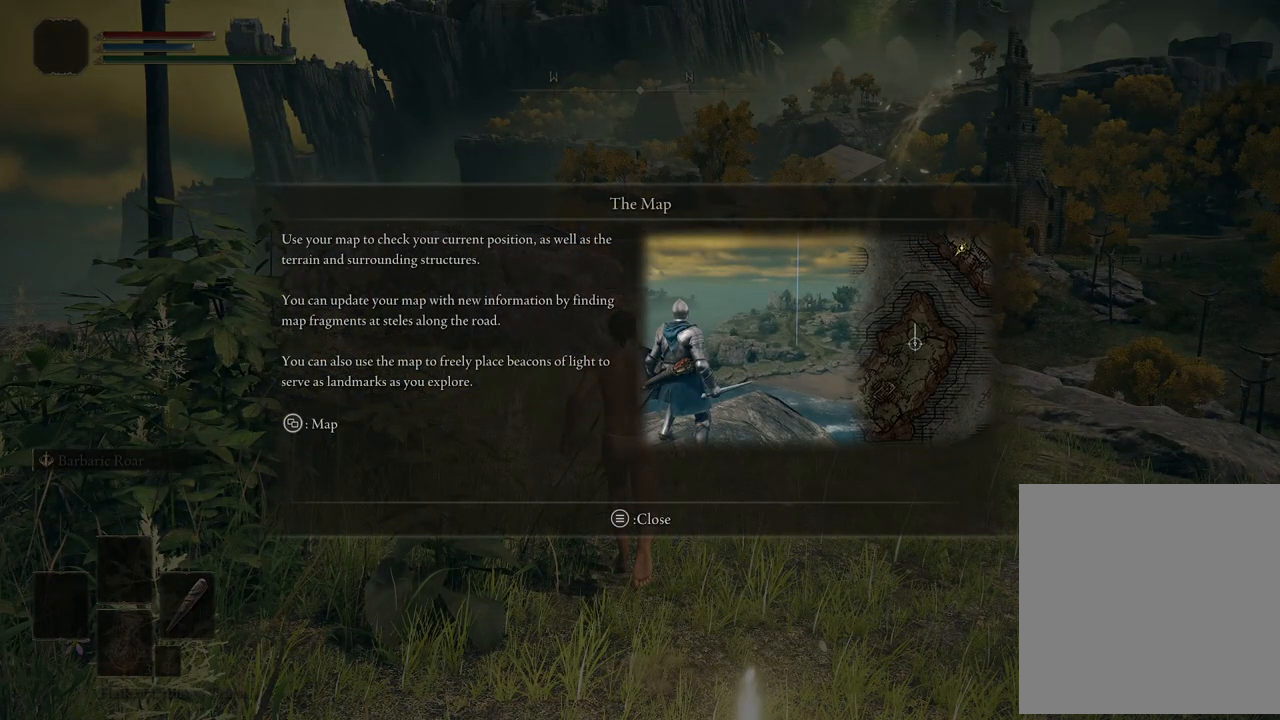
{"buttons": [], "left_stick": "center", "right_stick": "center", "events": [[167, "START", "down"], [333, "START", "up"]]}
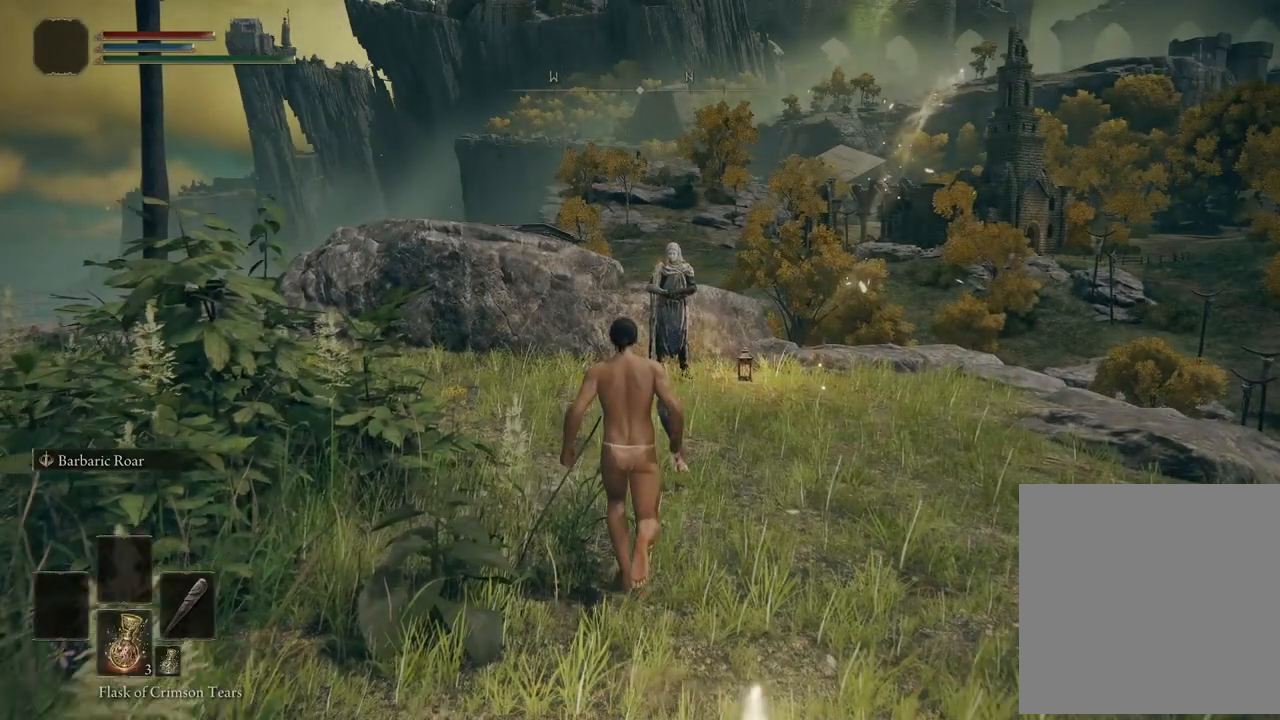
{"buttons": [], "left_stick": "up", "right_stick": "center", "events": [[333, "right_stick", "right"], [450, "left_stick", "up"], [500, "right_stick", "center"]]}
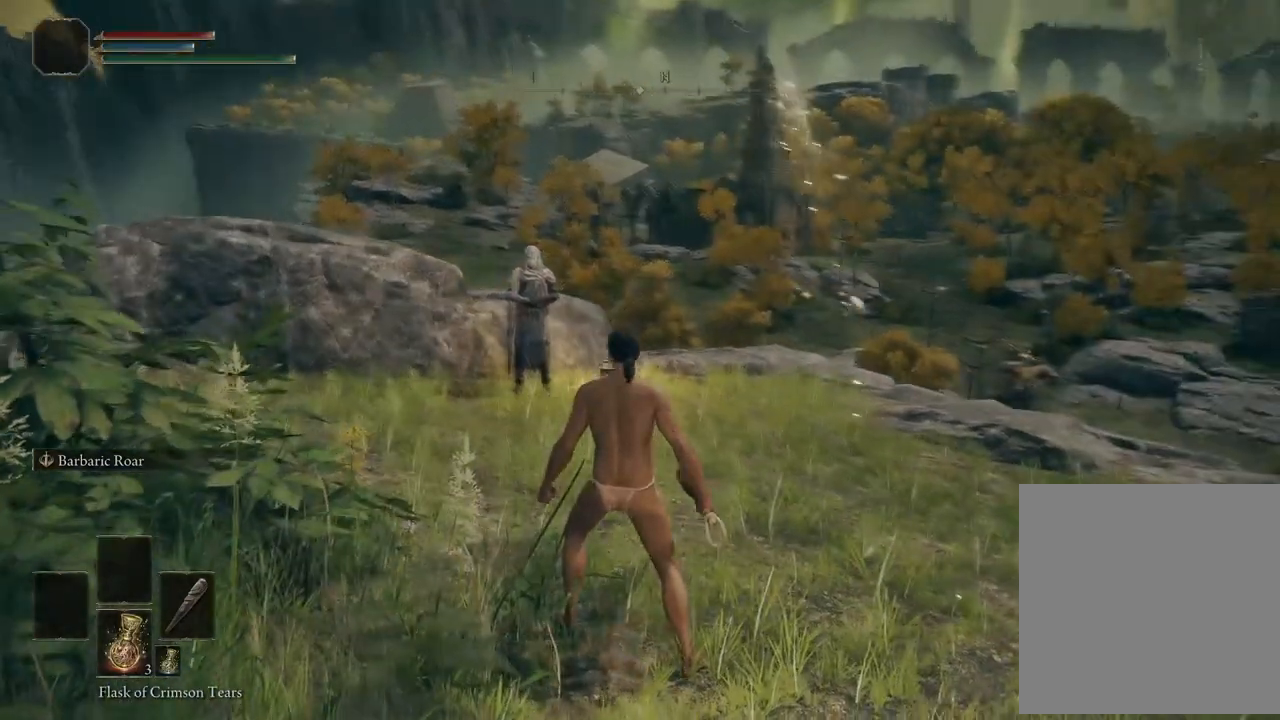
{"buttons": [], "left_stick": "up", "right_stick": "center", "events": [[117, "left_stick", "center"], [217, "left_stick", "up"]]}
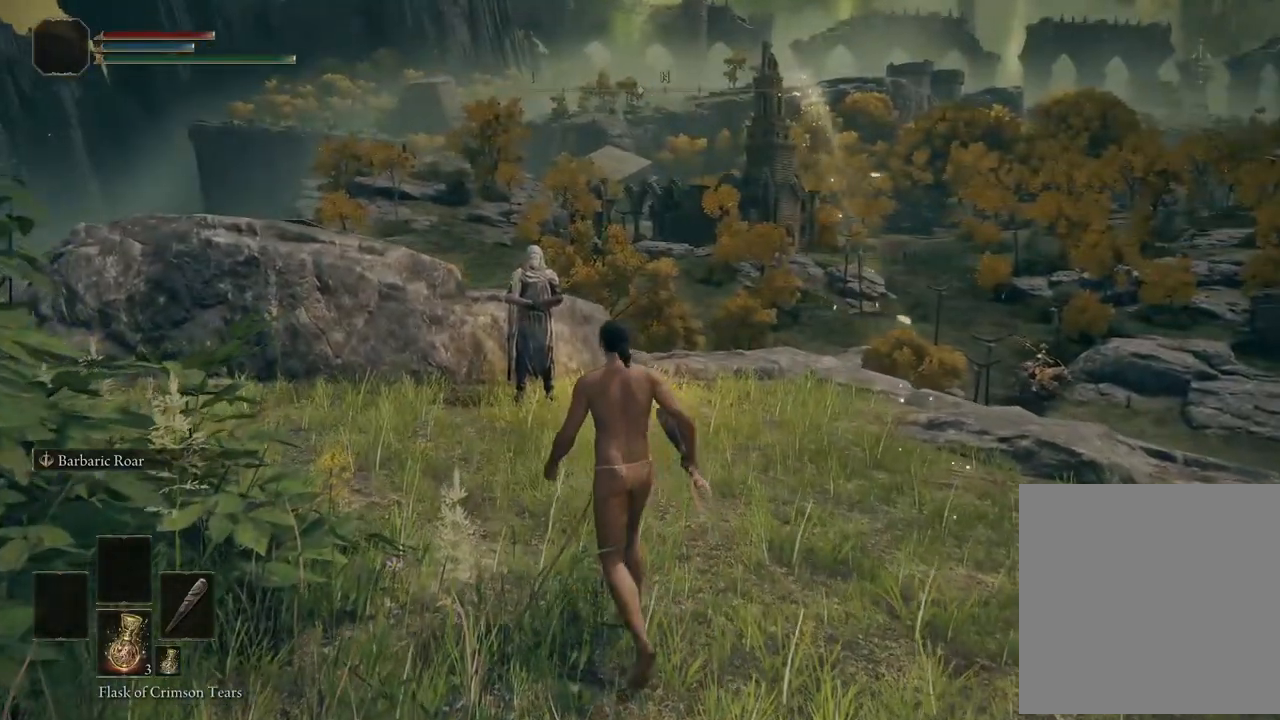
{"buttons": [], "left_stick": "up", "right_stick": "center", "events": [[183, "left_stick", "up-left"], [450, "left_stick", "up"]]}
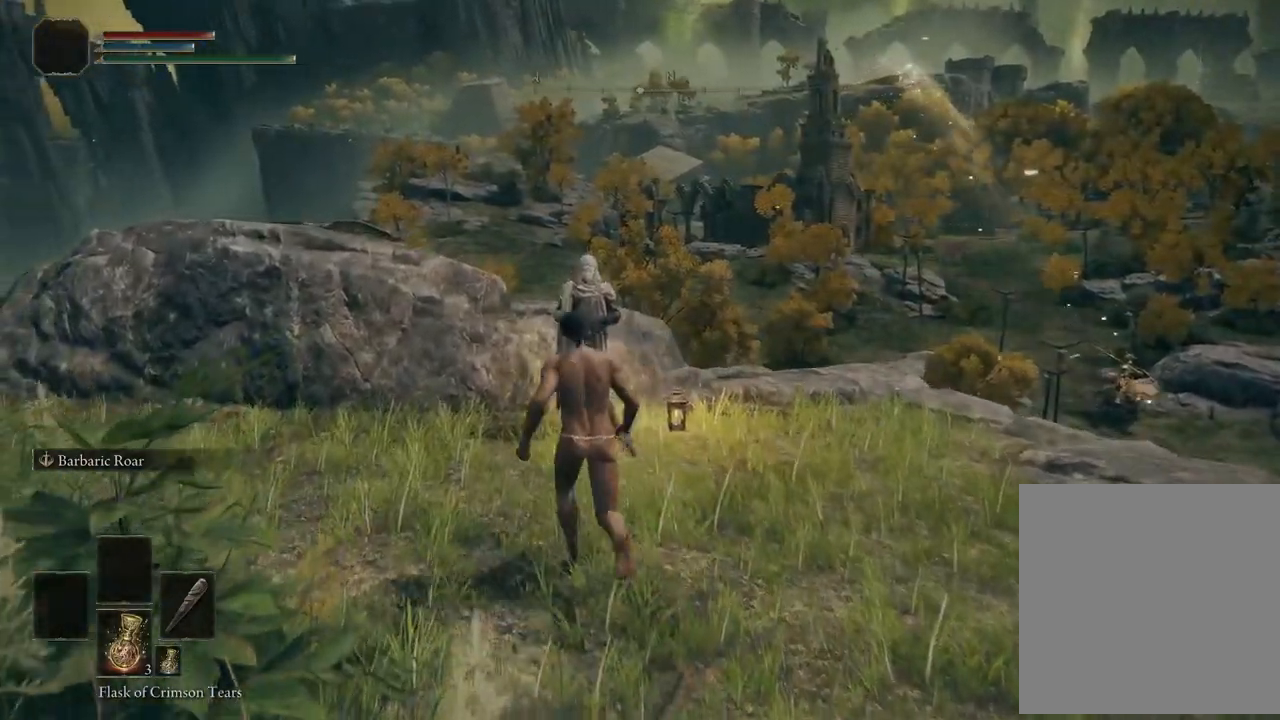
{"buttons": [], "left_stick": "center", "right_stick": "center", "events": [[150, "left_stick", "center"]]}
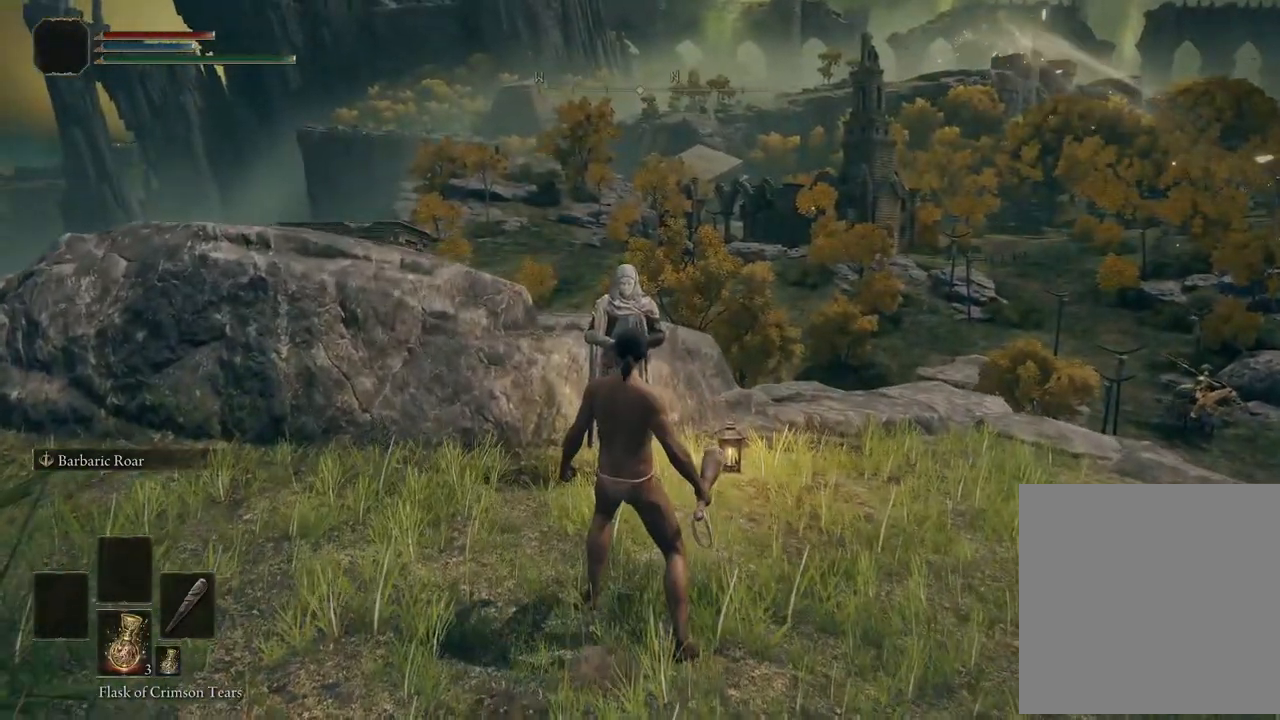
{"buttons": [], "left_stick": "center", "right_stick": "center", "events": [[67, "right_stick", "right"], [317, "right_stick", "center"]]}
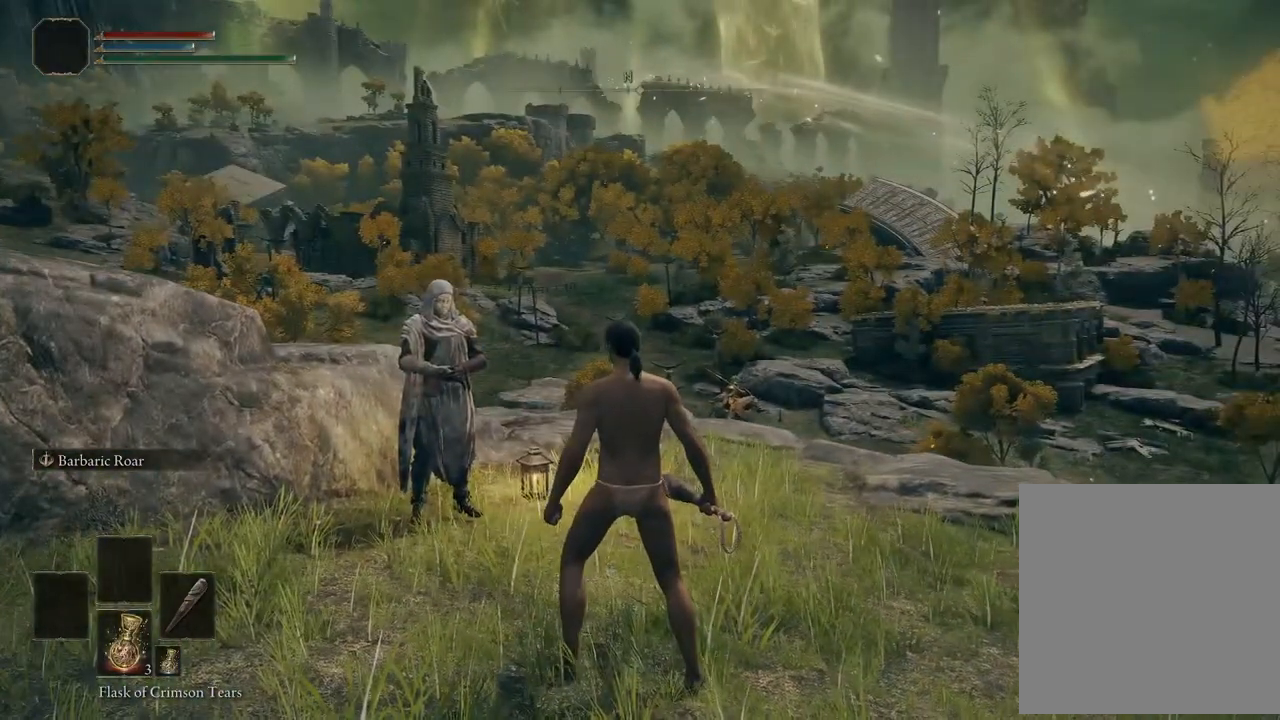
{"buttons": [], "left_stick": "center", "right_stick": "center", "events": [[267, "right_stick", "left"], [500, "right_stick", "center"]]}
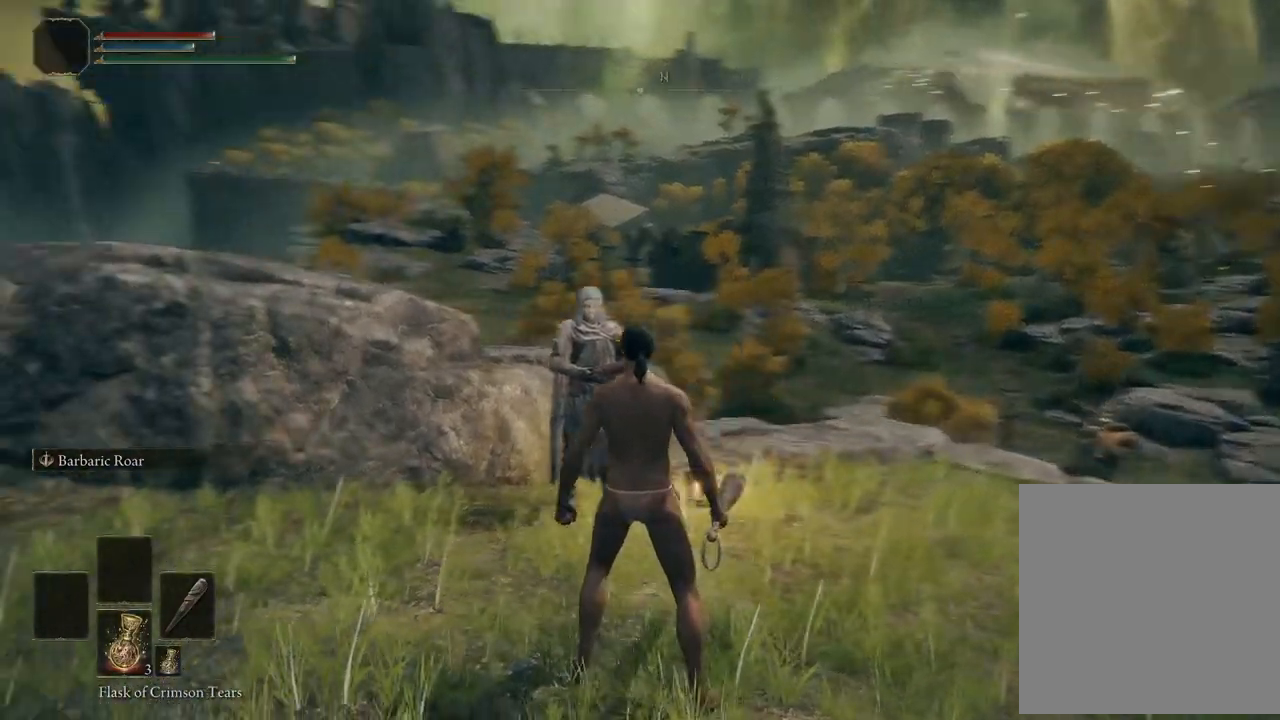
{"buttons": [], "left_stick": "center", "right_stick": "center", "events": []}
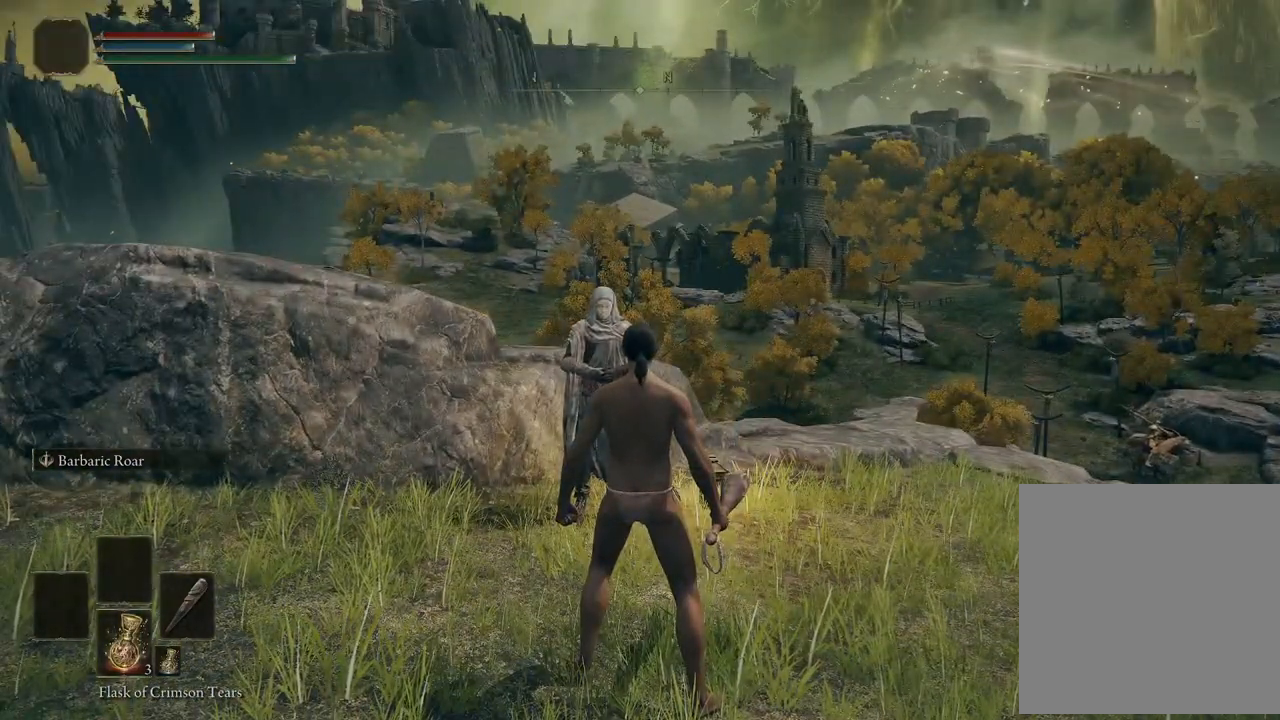
{"buttons": [], "left_stick": "center", "right_stick": "center", "events": [[117, "left_stick", "up"], [267, "left_stick", "center"]]}
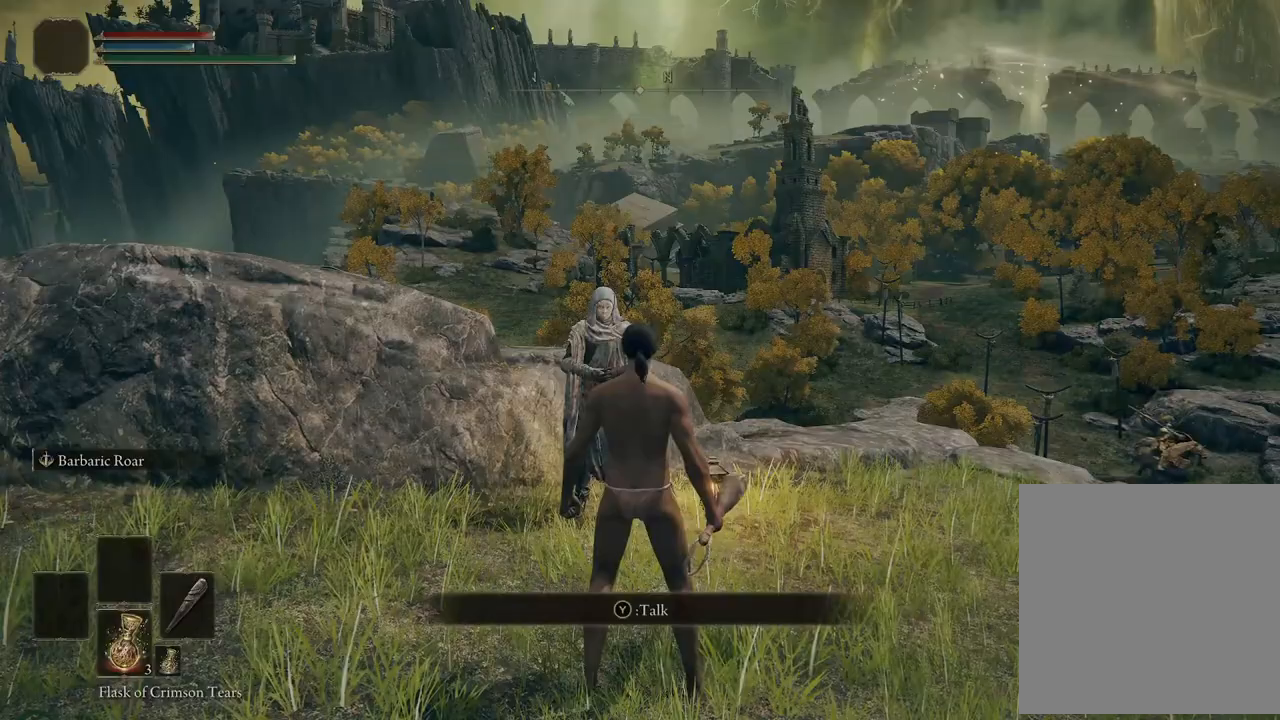
{"buttons": [], "left_stick": "down", "right_stick": "right", "events": [[267, "left_stick", "down"], [283, "right_stick", "right"]]}
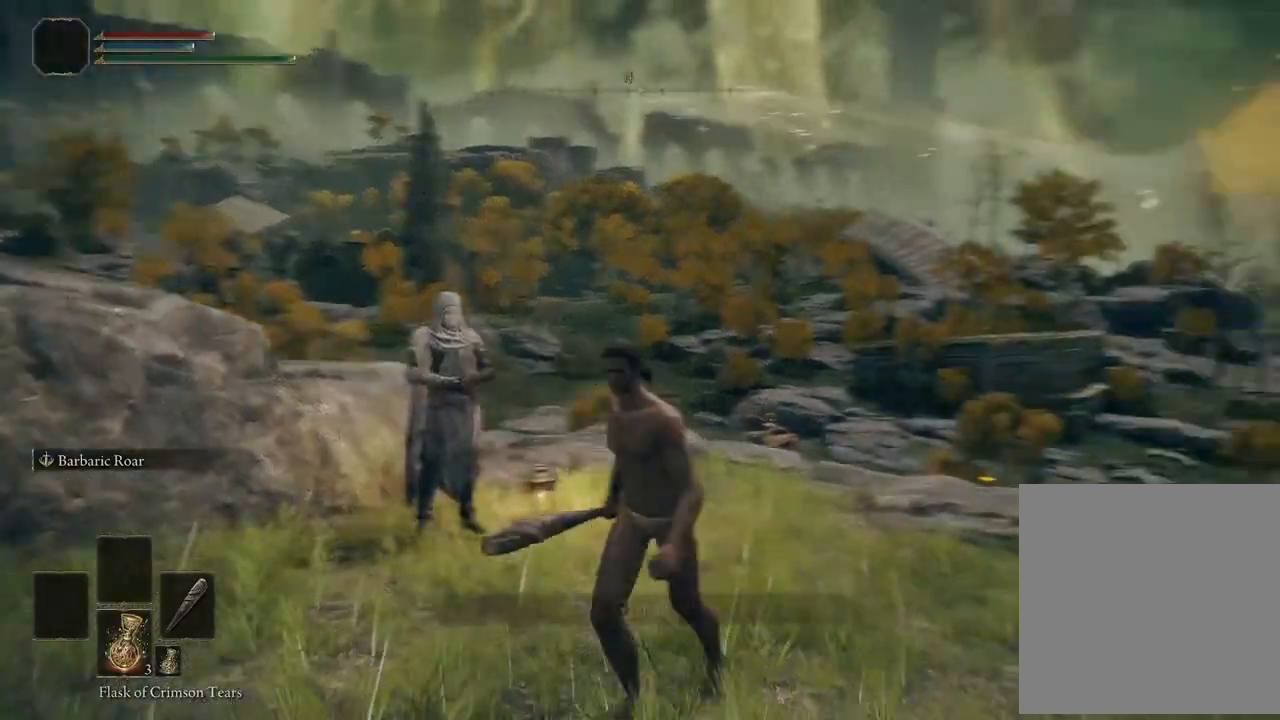
{"buttons": [], "left_stick": "right", "right_stick": "center", "events": [[50, "right_stick", "center"], [67, "left_stick", "center"], [483, "left_stick", "right"]]}
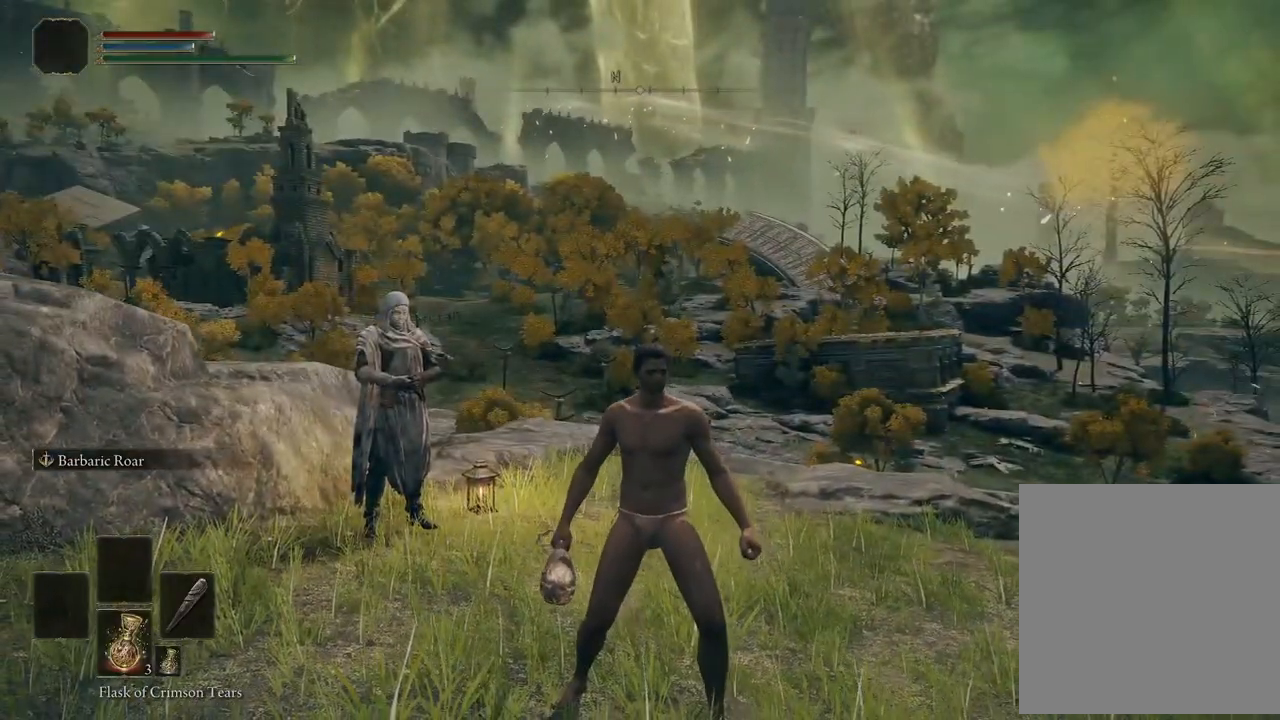
{"buttons": [], "left_stick": "right", "right_stick": "center", "events": [[17, "left_stick", "down-right"], [400, "left_stick", "right"]]}
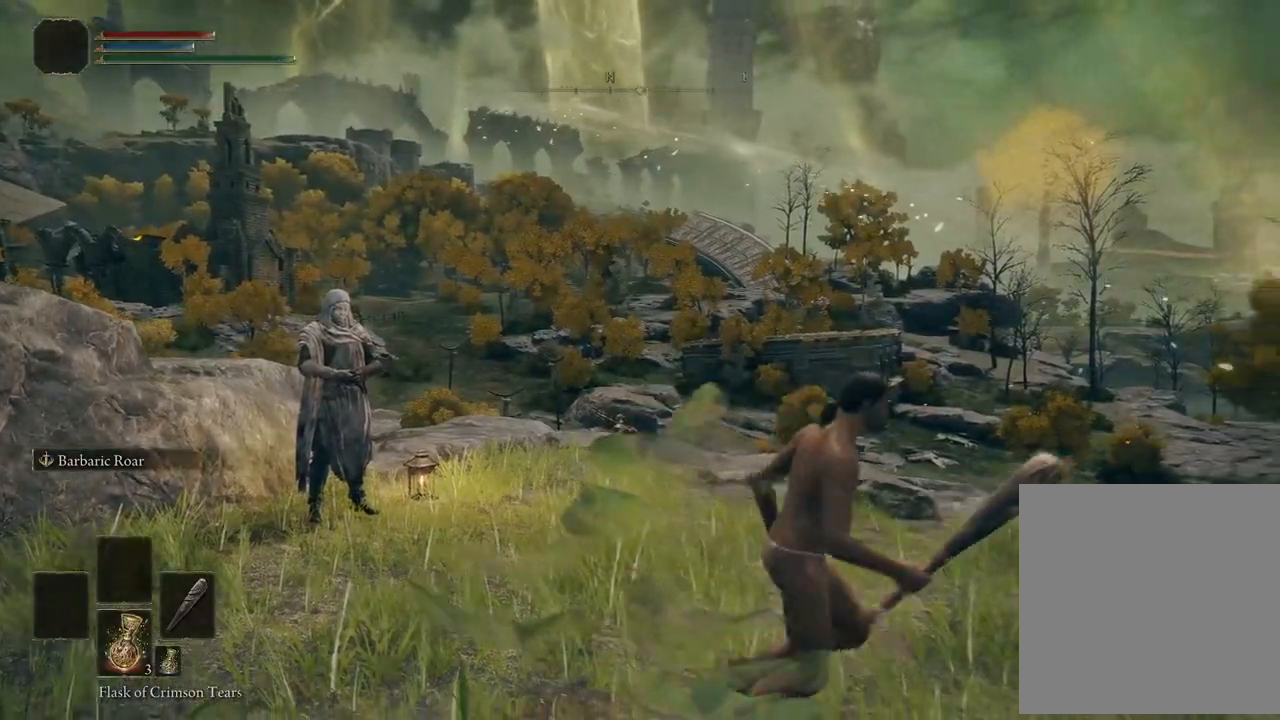
{"buttons": [], "left_stick": "down-right", "right_stick": "left", "events": [[33, "right_stick", "down-left"], [100, "left_stick", "down-right"], [483, "right_stick", "left"]]}
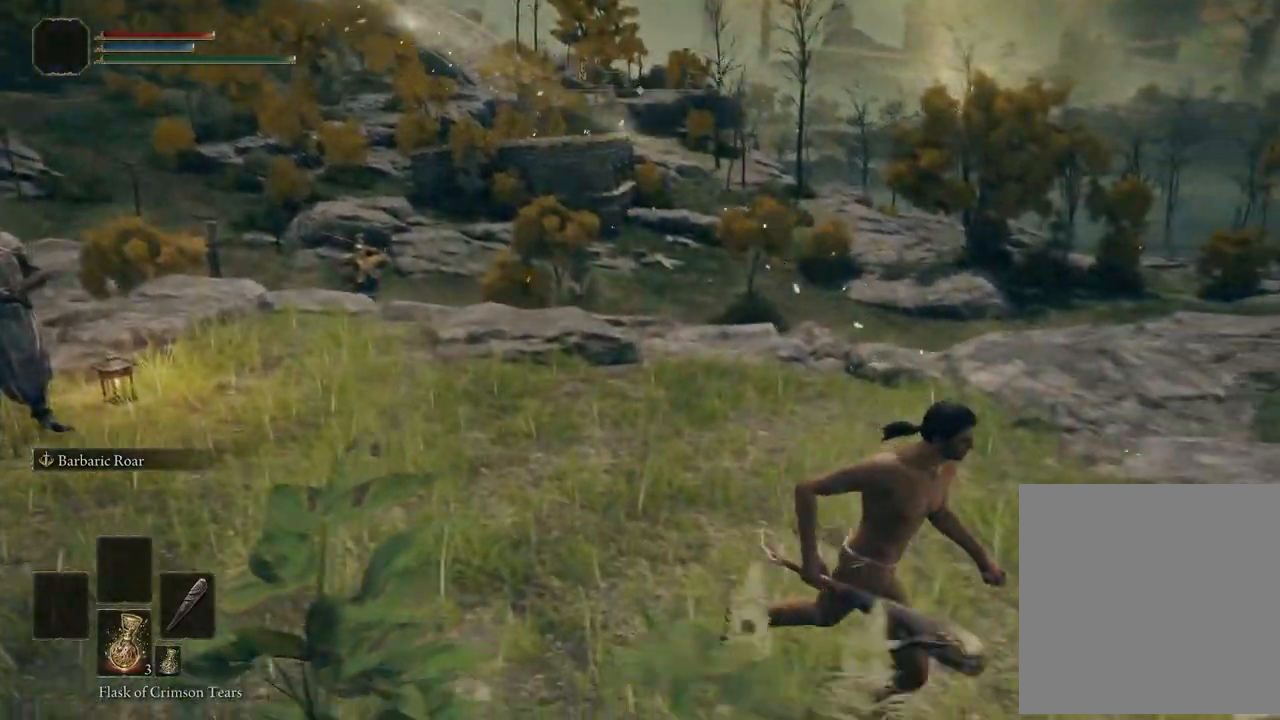
{"buttons": [], "left_stick": "down", "right_stick": "center", "events": [[333, "left_stick", "down"], [367, "right_stick", "center"]]}
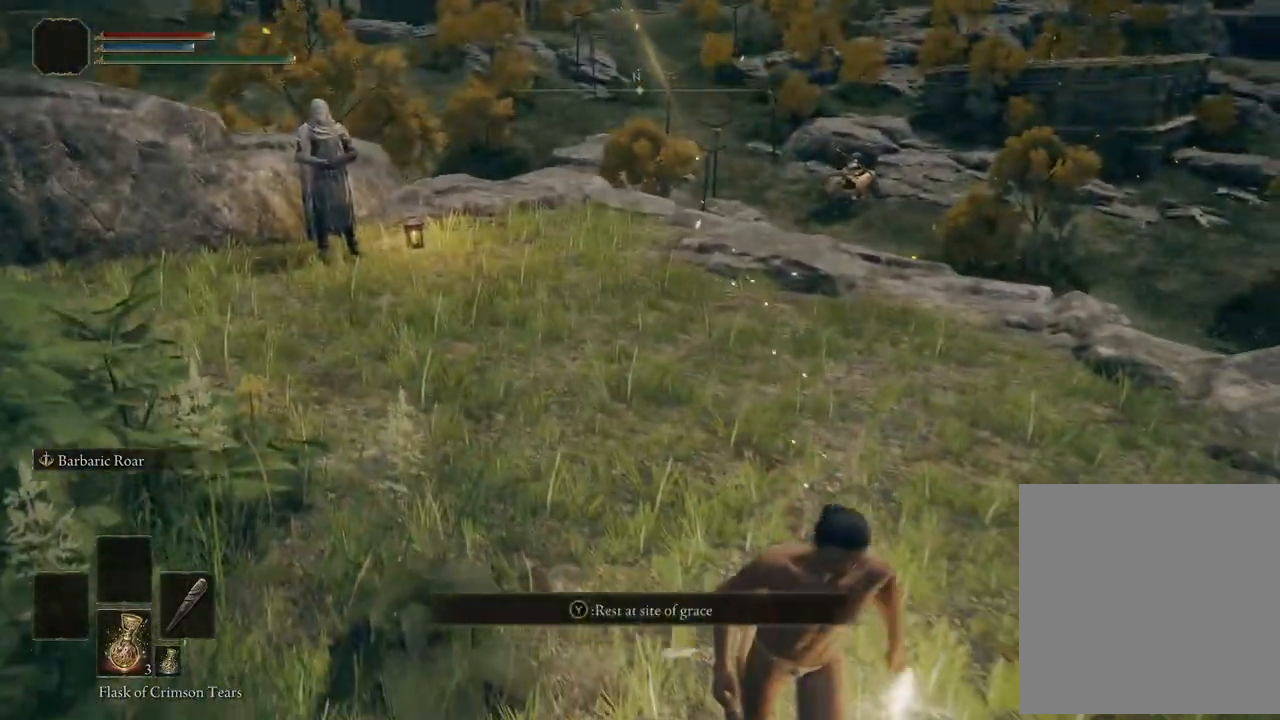
{"buttons": [], "left_stick": "up", "right_stick": "left", "events": [[350, "right_stick", "left"], [383, "left_stick", "center"], [467, "left_stick", "up"]]}
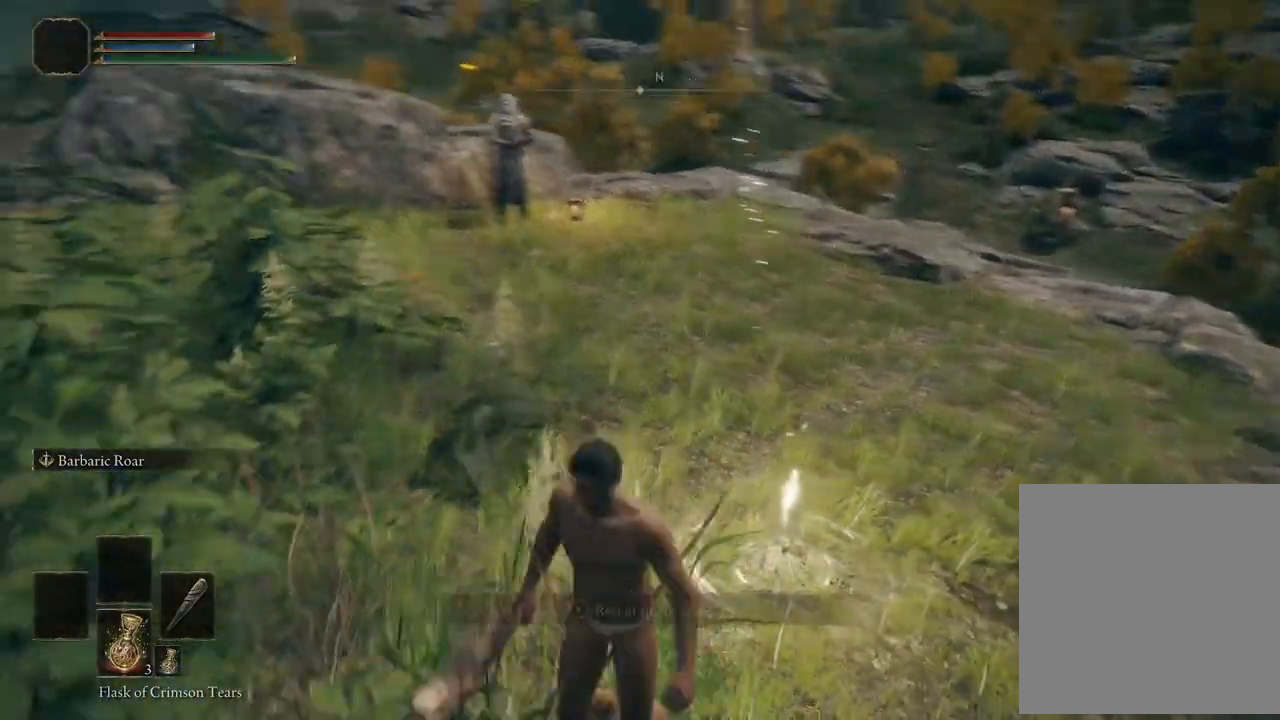
{"buttons": [], "left_stick": "right", "right_stick": "center", "events": [[50, "right_stick", "center"], [167, "left_stick", "center"], [267, "right_stick", "right"], [450, "left_stick", "right"], [483, "right_stick", "center"]]}
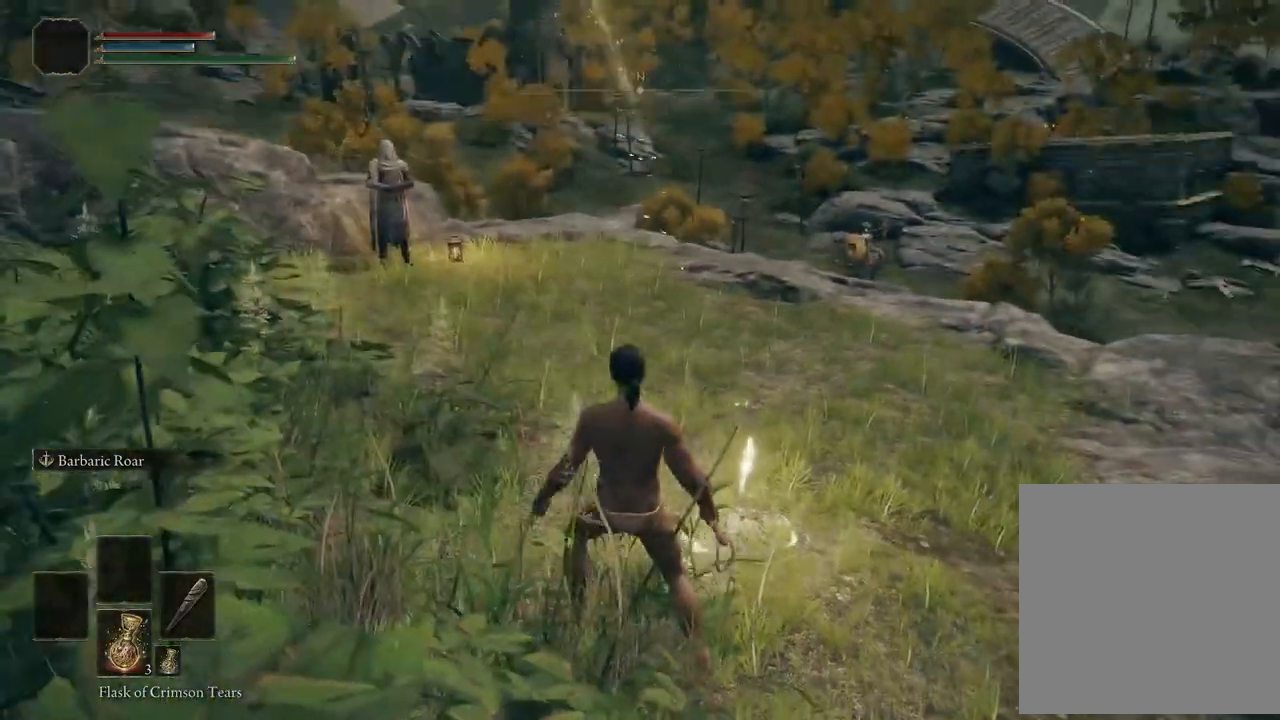
{"buttons": [], "left_stick": "center", "right_stick": "center", "events": [[67, "left_stick", "down-right"], [267, "right_stick", "left"], [283, "left_stick", "up"], [467, "right_stick", "center"], [500, "left_stick", "center"]]}
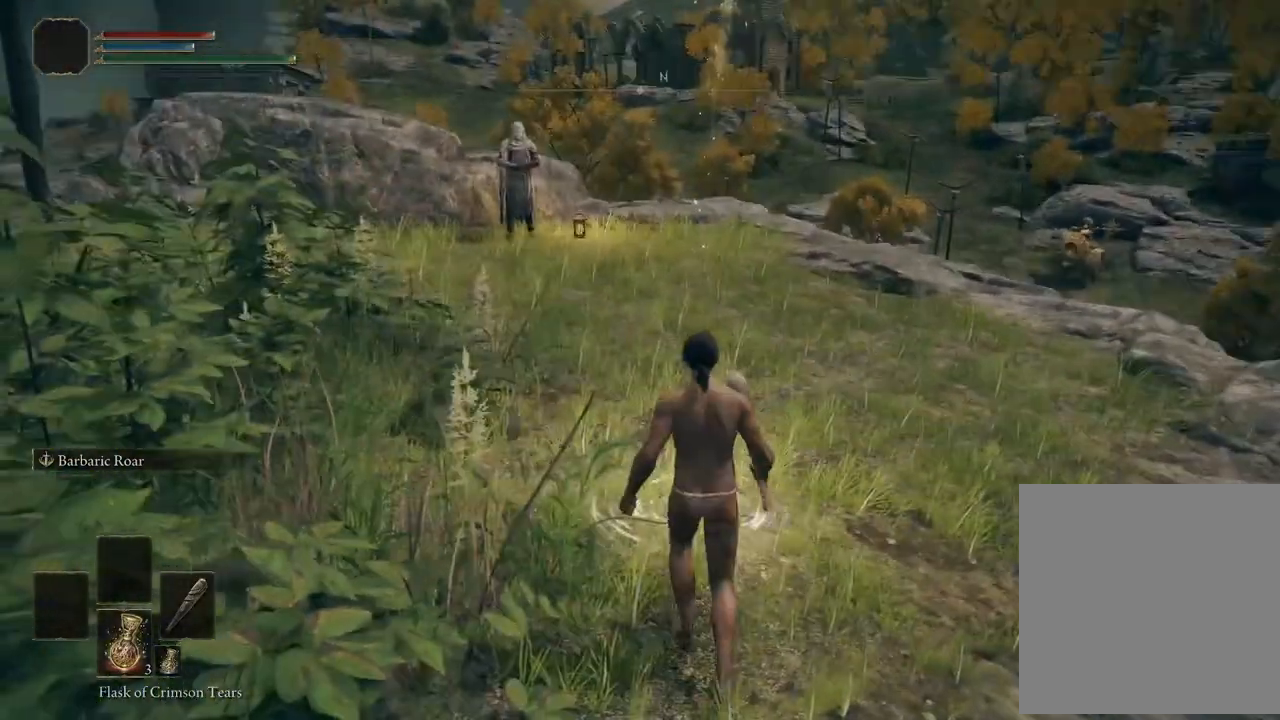
{"buttons": [], "left_stick": "center", "right_stick": "center", "events": []}
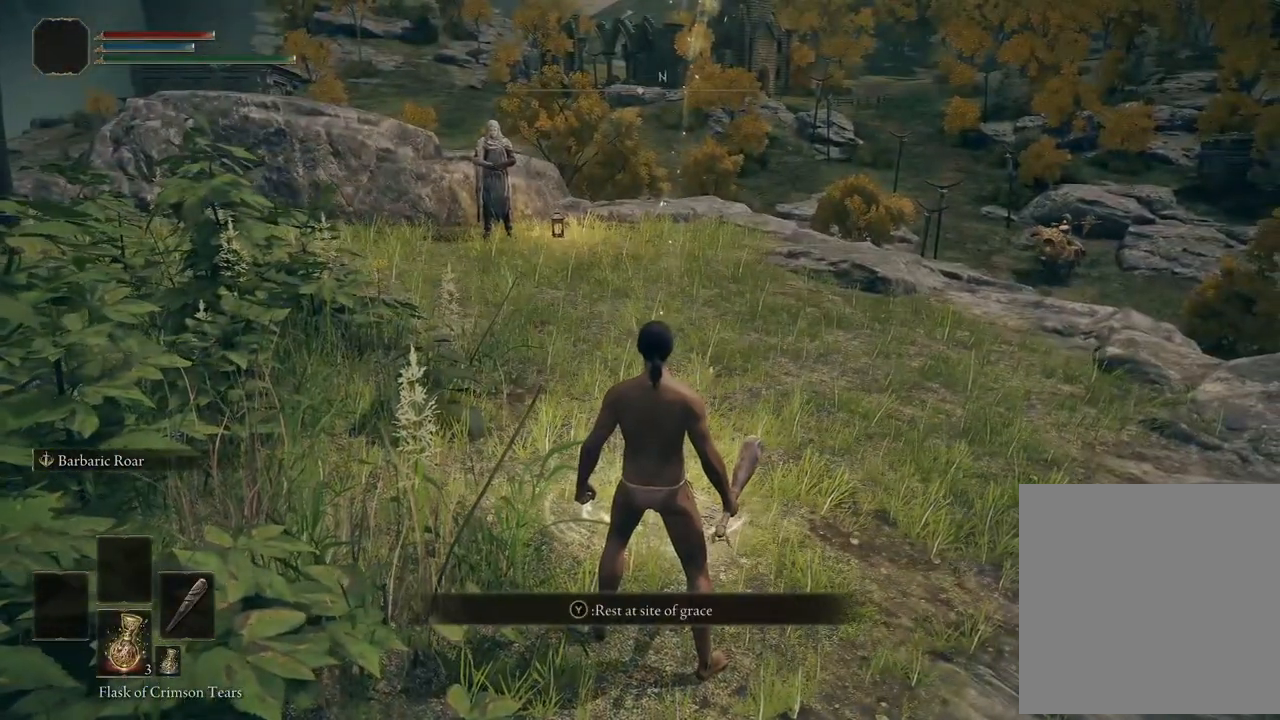
{"buttons": [], "left_stick": "center", "right_stick": "center", "events": []}
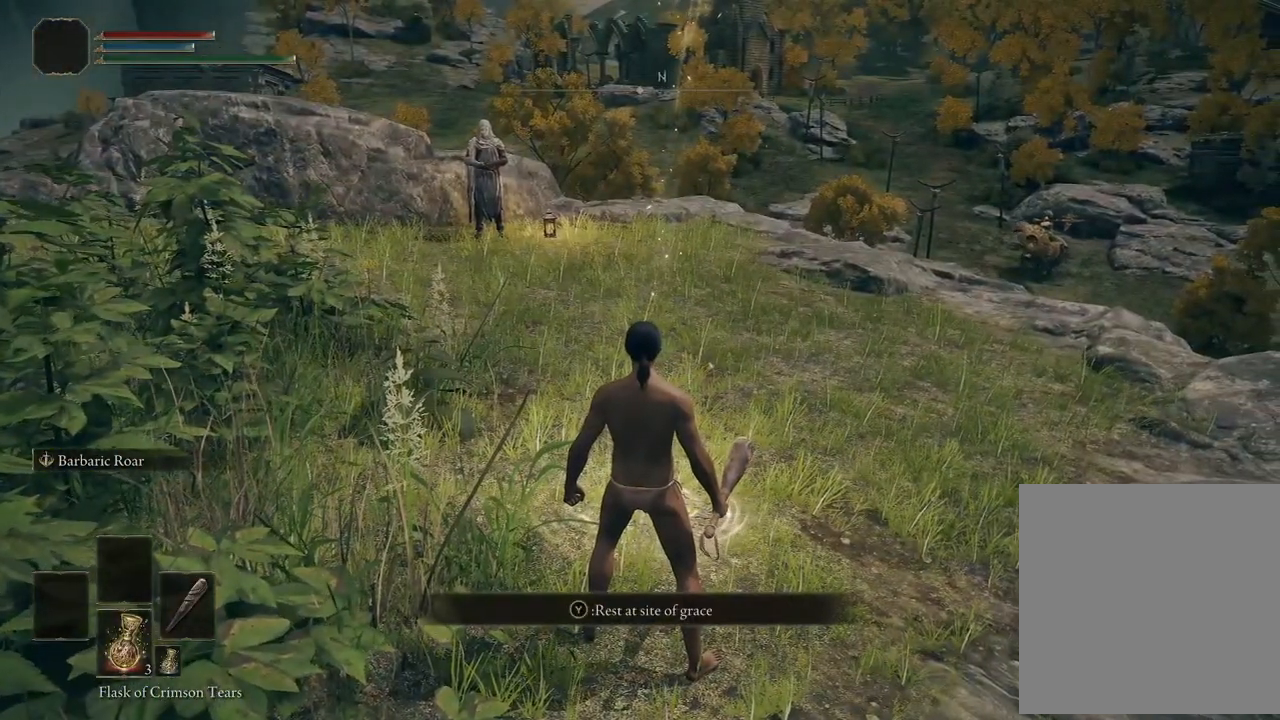
{"buttons": [], "left_stick": "center", "right_stick": "center", "events": []}
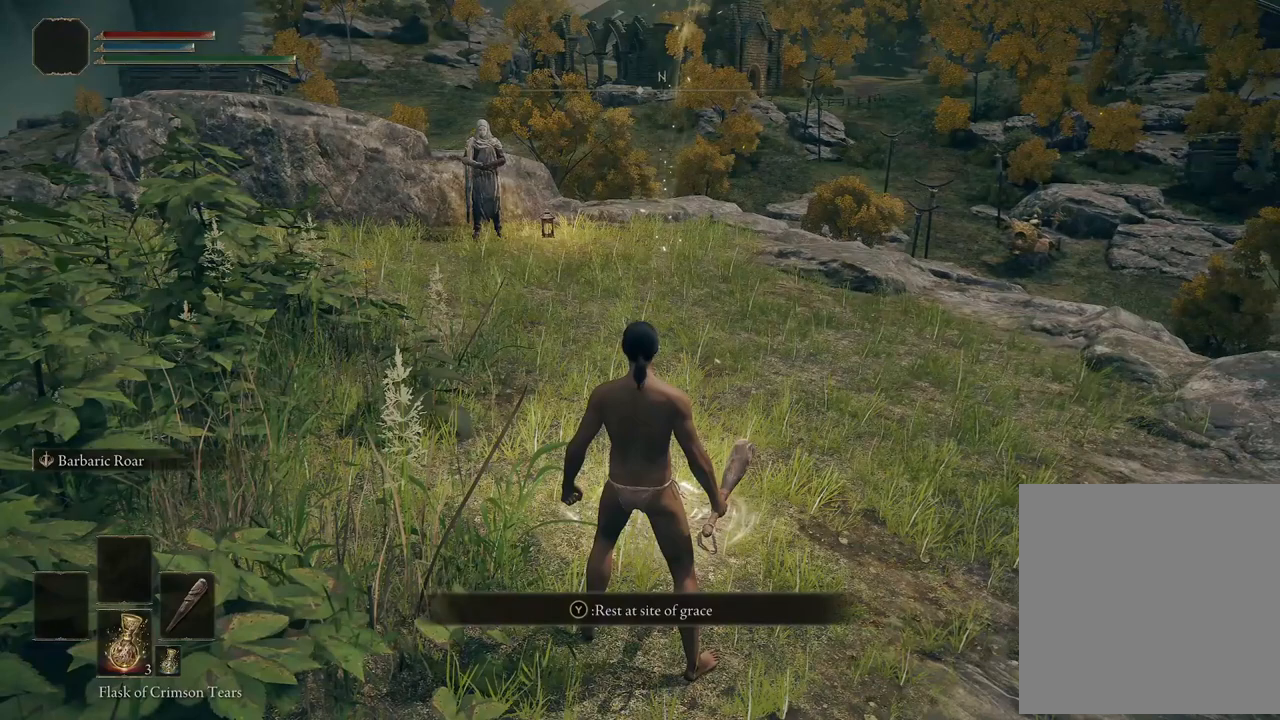
{"buttons": [], "left_stick": "center", "right_stick": "center", "events": []}